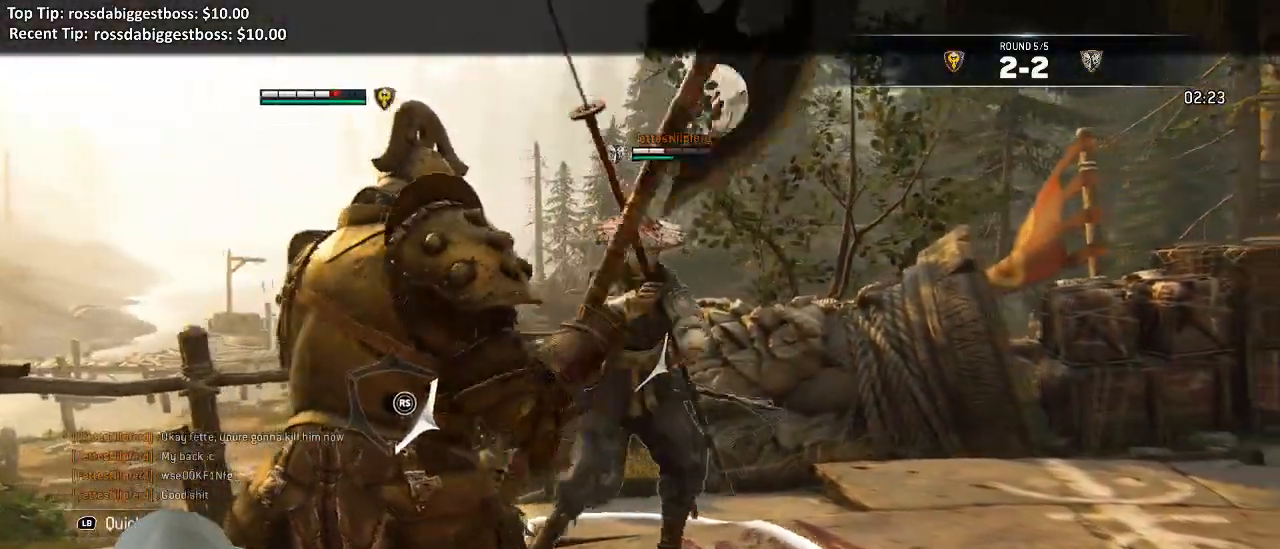
Gameplay with a controller (Xbox layout); each line is a JSON object with the inputs held at the frame after it (dt_ms = milliseconds from this image to that frame). "events" lists button and stick changes between this image and that frame as [ms after this image, input, new state], when the widget could be followed in between. Not read: SELECT.
{"dt_ms": 500, "buttons": ["L2", "R3"], "left_stick": "up-right", "right_stick": "right", "events": [[283, "R2", "down"], [317, "R3", "down"], [400, "R2", "up"]]}
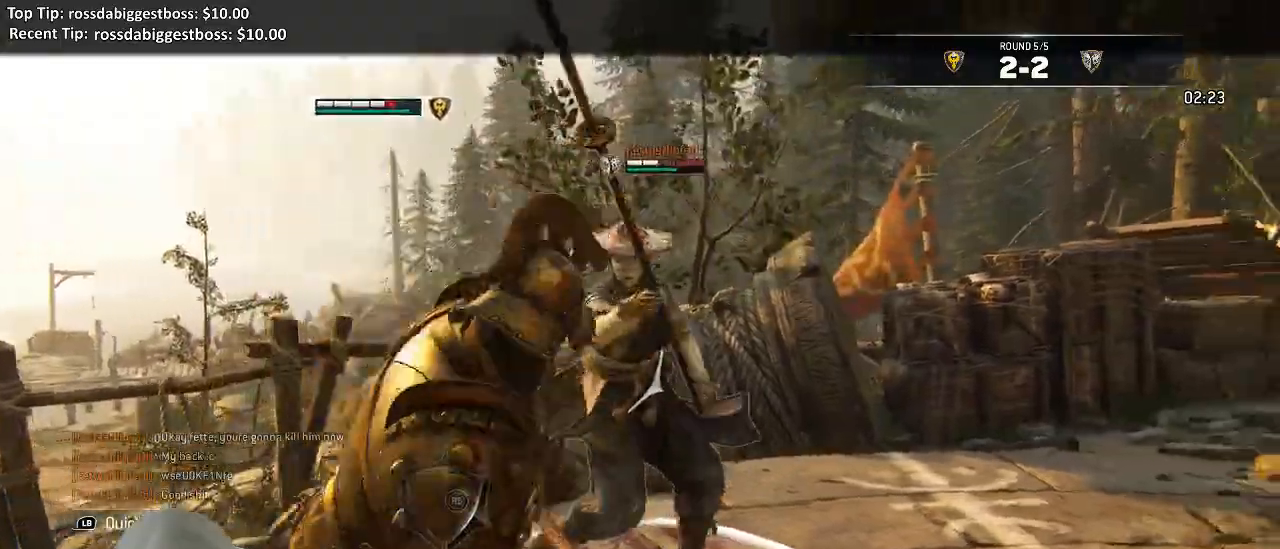
{"dt_ms": 500, "buttons": ["L2"], "left_stick": "up", "right_stick": "right", "events": [[133, "R3", "up"], [450, "left_stick", "up"]]}
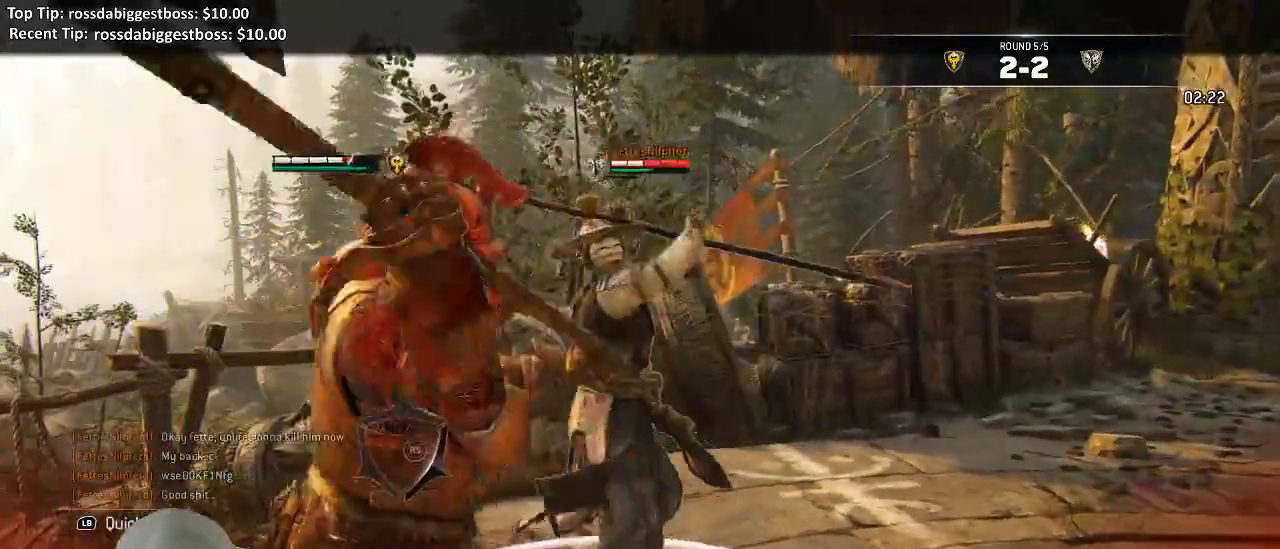
{"dt_ms": 500, "buttons": ["L2"], "left_stick": "down-right", "right_stick": "center", "events": [[183, "left_stick", "left"], [217, "right_stick", "center"], [250, "left_stick", "down-right"]]}
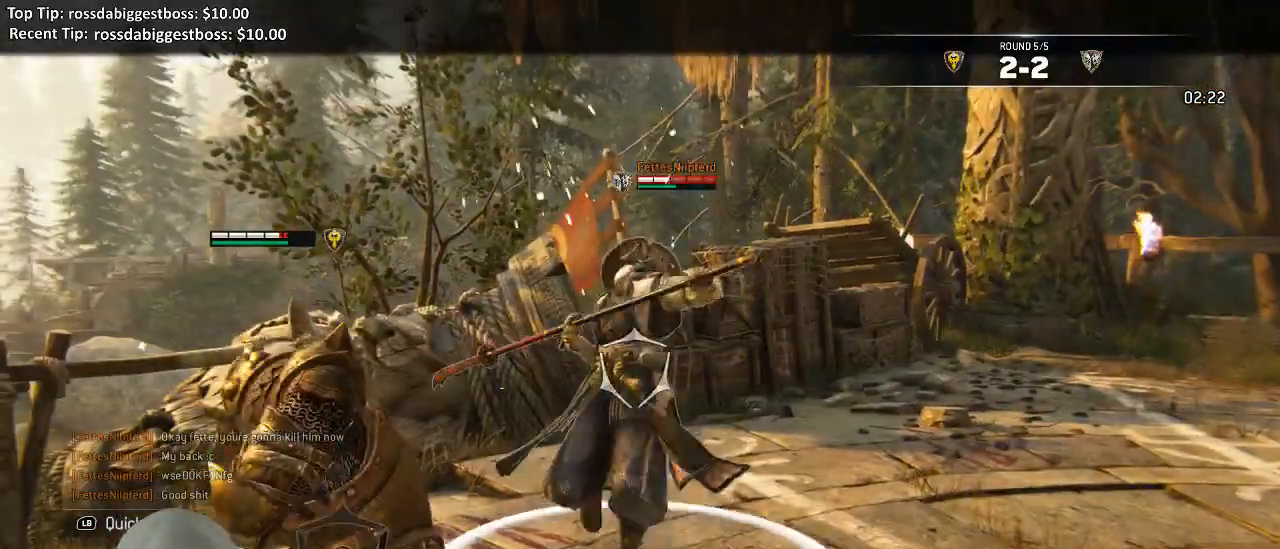
{"dt_ms": 500, "buttons": ["L2"], "left_stick": "up", "right_stick": "left", "events": [[133, "left_stick", "up-right"], [233, "left_stick", "up"], [383, "right_stick", "left"]]}
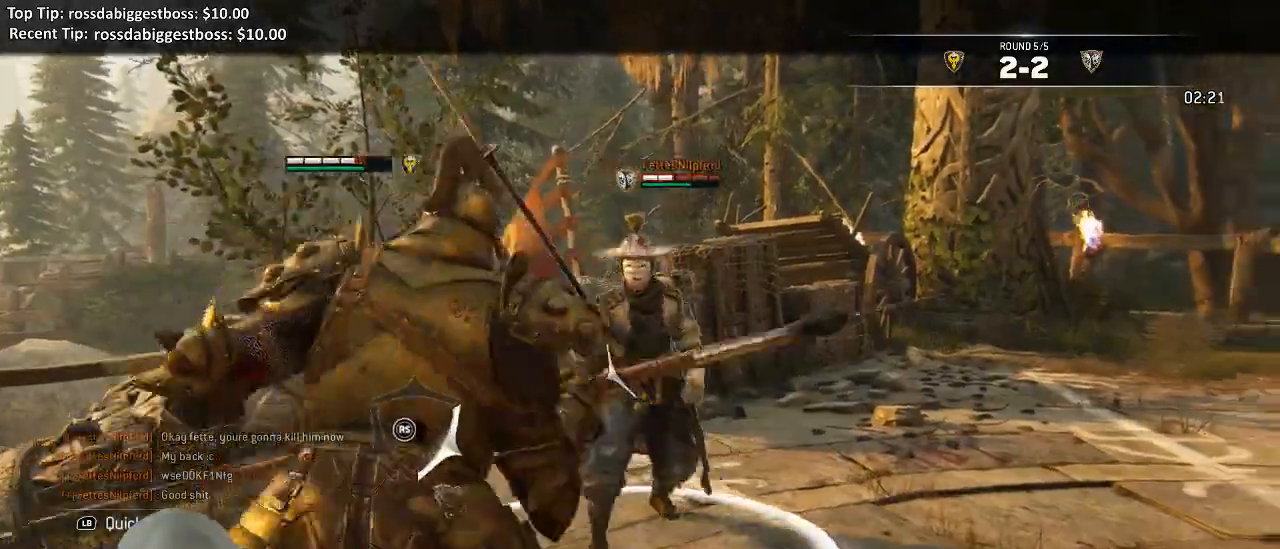
{"dt_ms": 500, "buttons": ["L2", "R3"], "left_stick": "down-left", "right_stick": "right", "events": [[233, "left_stick", "left"], [333, "left_stick", "down-left"], [417, "right_stick", "up-right"], [500, "R3", "down"], [500, "right_stick", "right"]]}
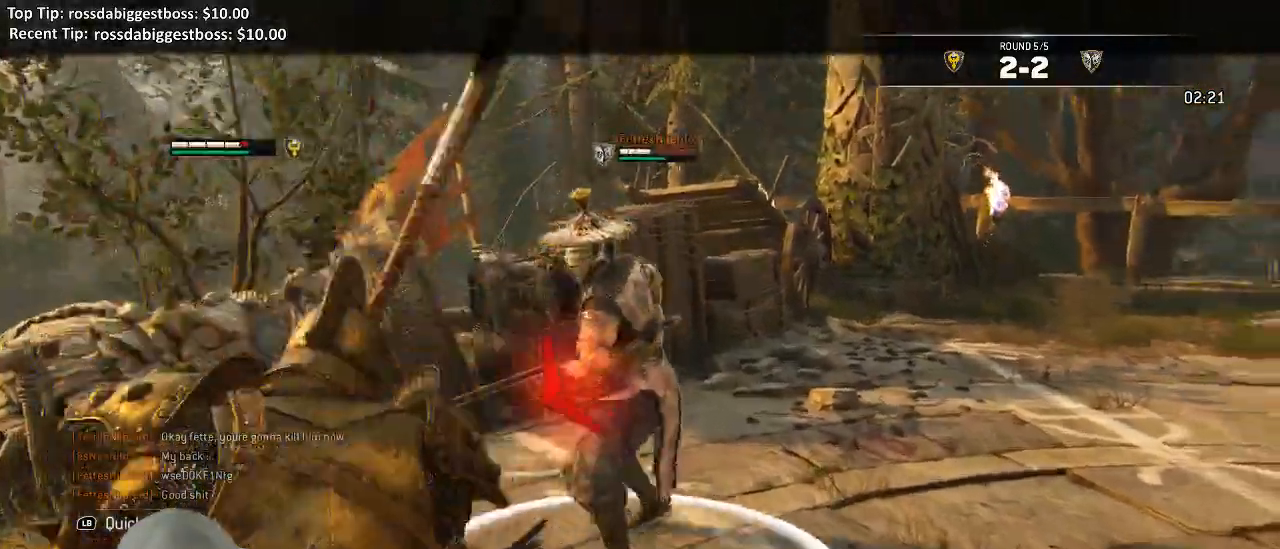
{"dt_ms": 500, "buttons": ["L2"], "left_stick": "up-left", "right_stick": "left"}
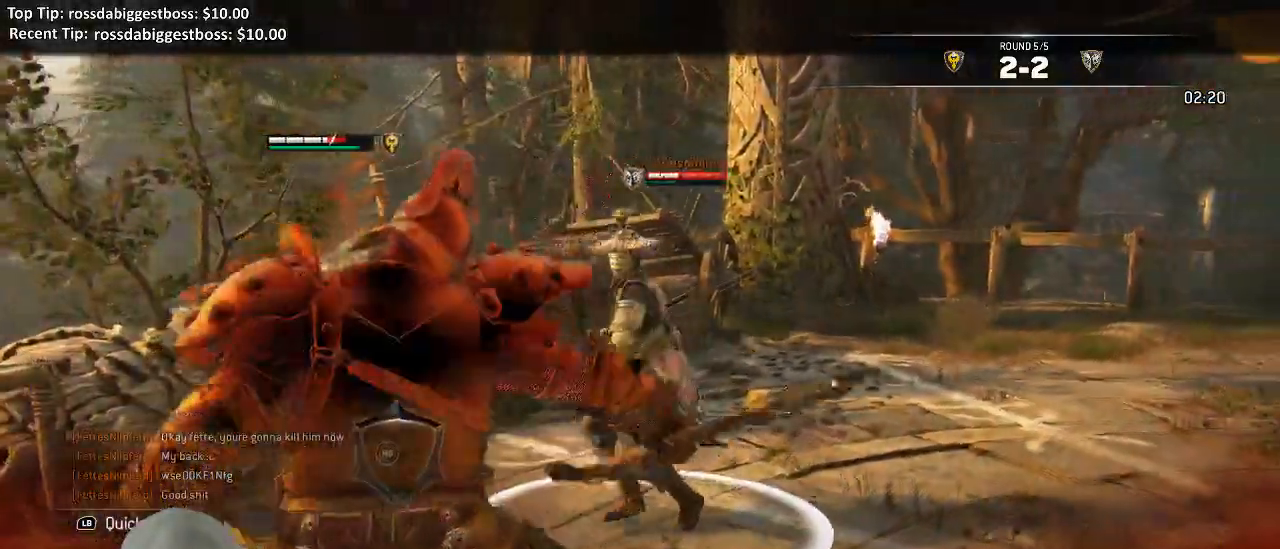
{"dt_ms": 500, "buttons": ["L2"], "left_stick": "up", "right_stick": "up-right", "events": [[333, "left_stick", "up"], [450, "right_stick", "up-right"]]}
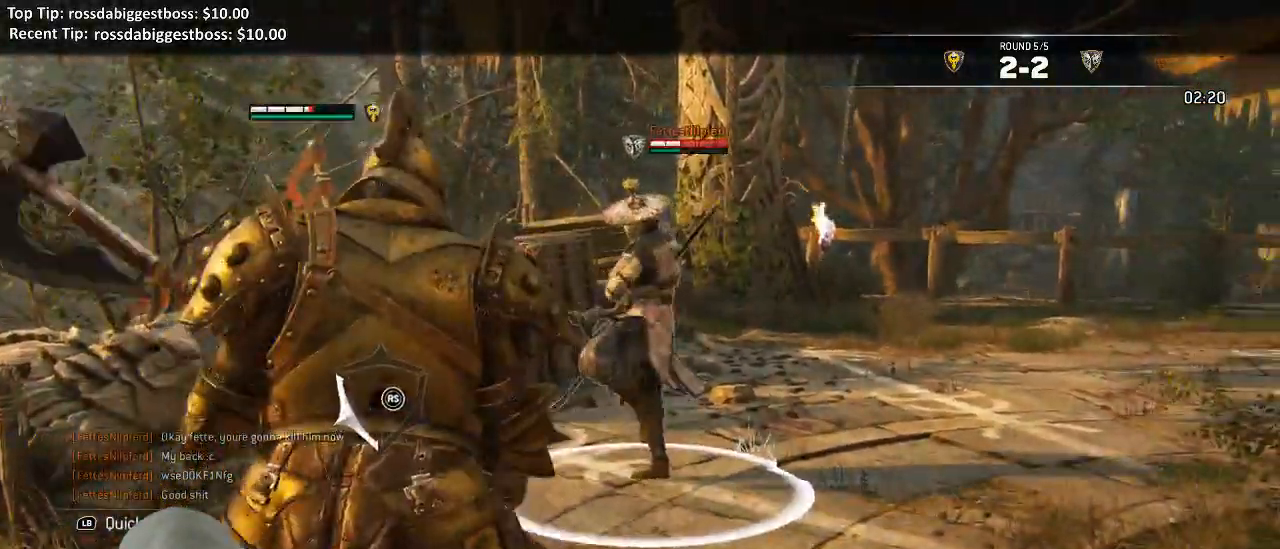
{"dt_ms": 500, "buttons": ["L2"], "left_stick": "left", "right_stick": "left", "events": [[67, "right_stick", "right"], [283, "left_stick", "left"], [300, "right_stick", "left"]]}
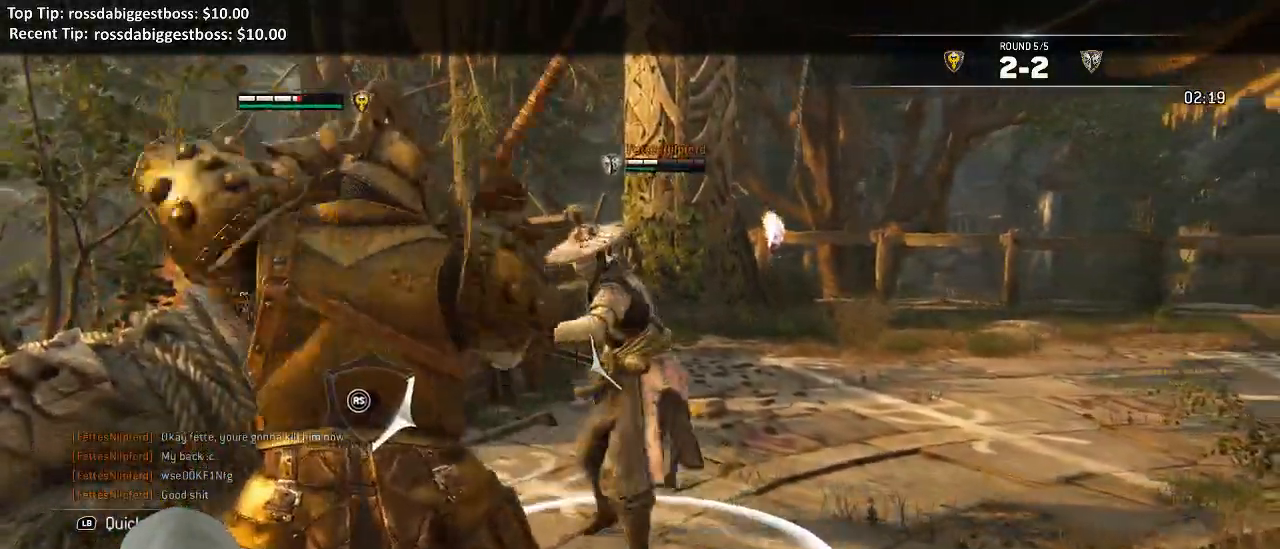
{"dt_ms": 500, "buttons": ["L2"], "left_stick": "up-left", "right_stick": "left"}
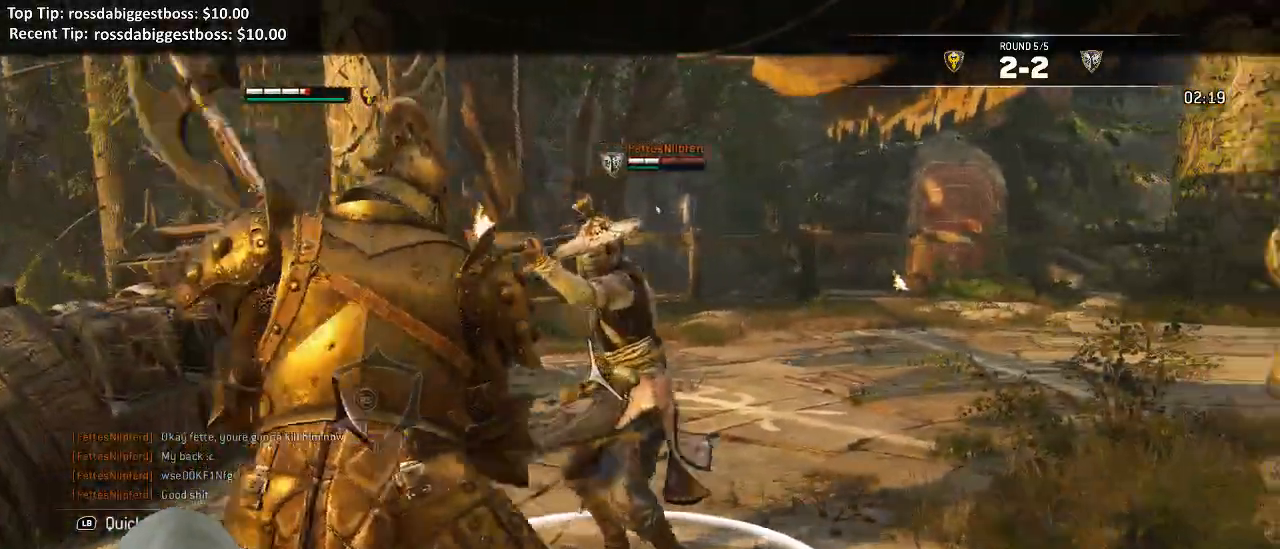
{"dt_ms": 500, "buttons": ["L2"], "left_stick": "up-left", "right_stick": "left", "events": []}
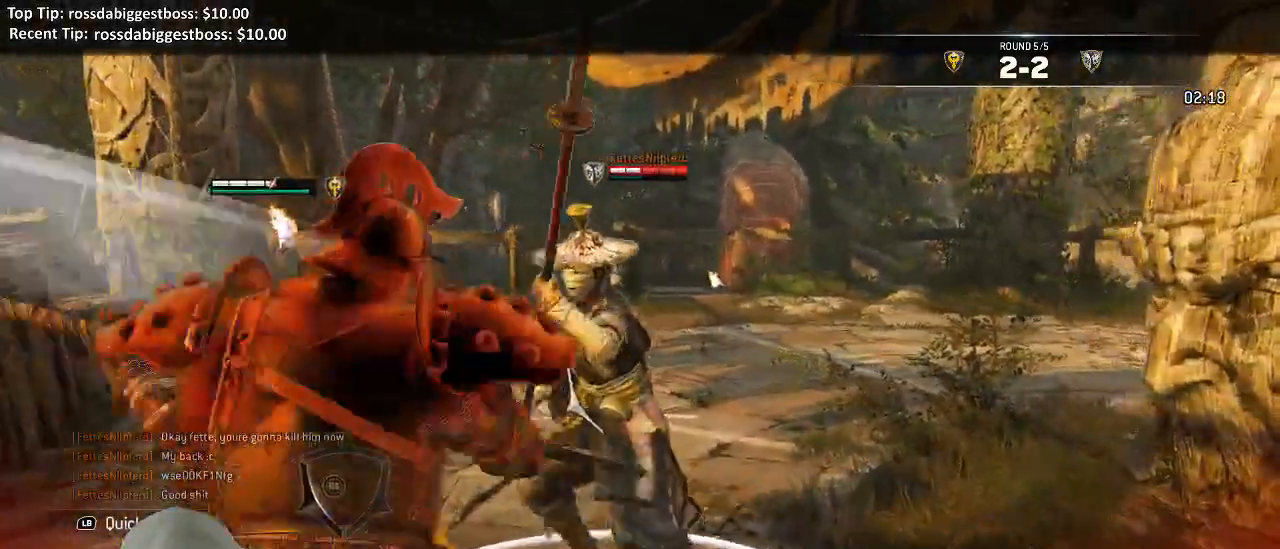
{"dt_ms": 1000, "buttons": ["L2"], "left_stick": "left", "right_stick": "up-right"}
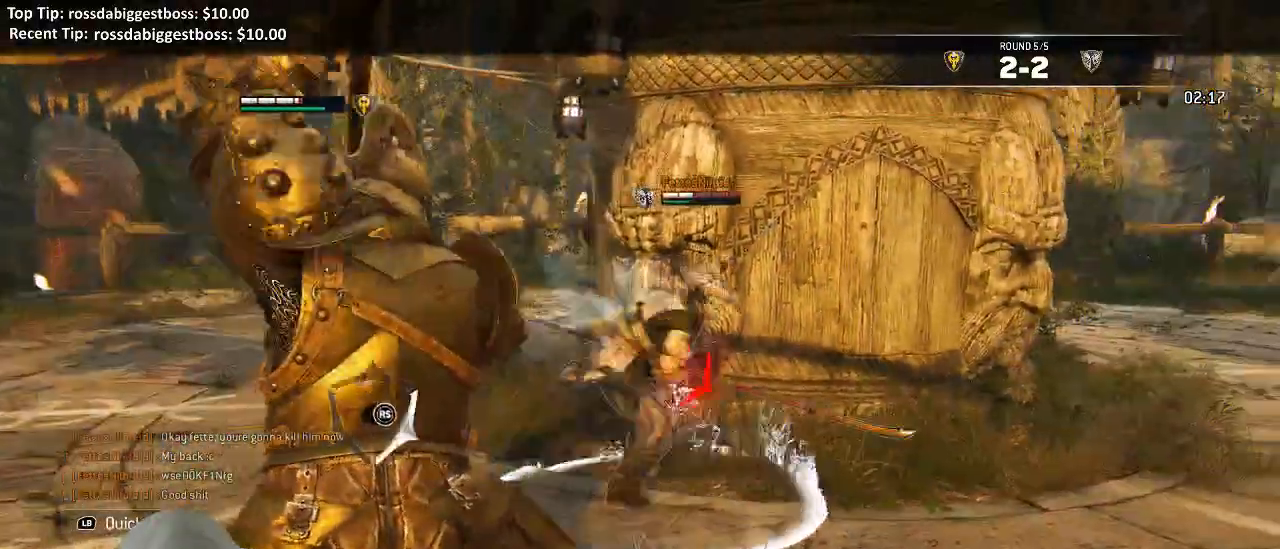
{"dt_ms": 1000, "buttons": ["L2"], "left_stick": "up", "right_stick": "right"}
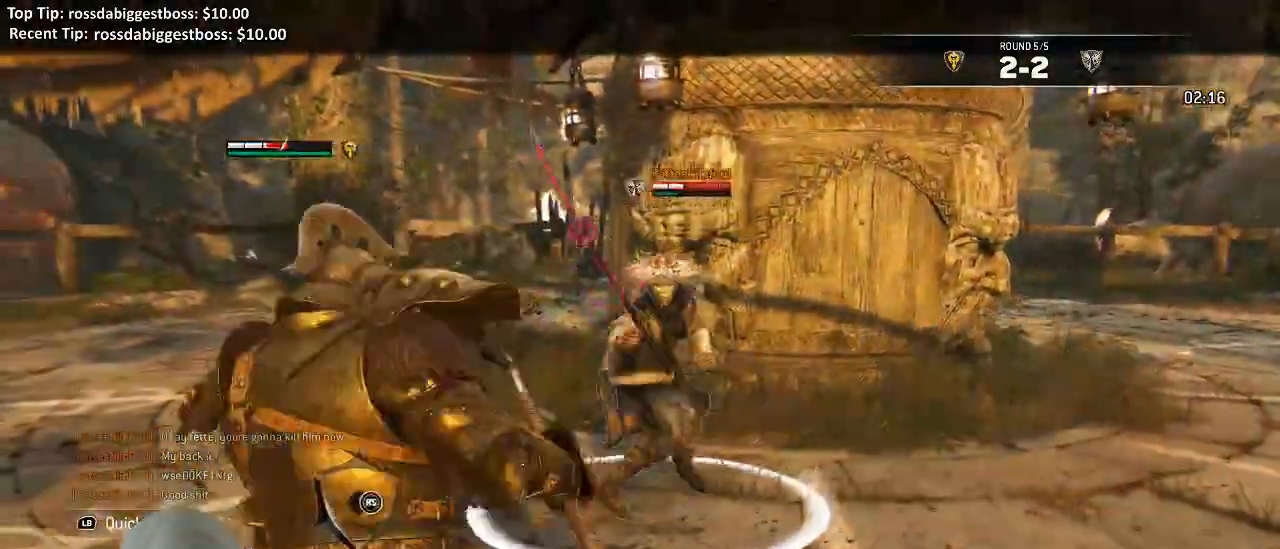
{"dt_ms": 1000, "buttons": ["L2"], "left_stick": "up-left", "right_stick": "right"}
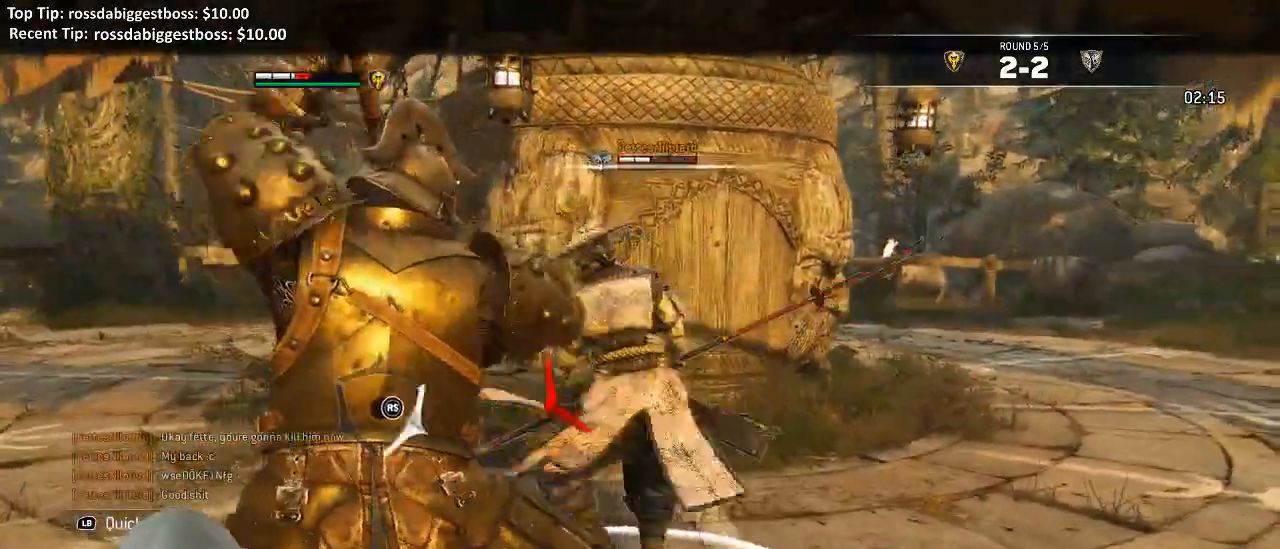
{"dt_ms": 500, "buttons": ["L2", "R3"], "left_stick": "down-left", "right_stick": "left", "events": [[167, "right_stick", "left"], [217, "R3", "down"], [217, "X", "down"], [217, "left_stick", "down-left"], [333, "X", "up"]]}
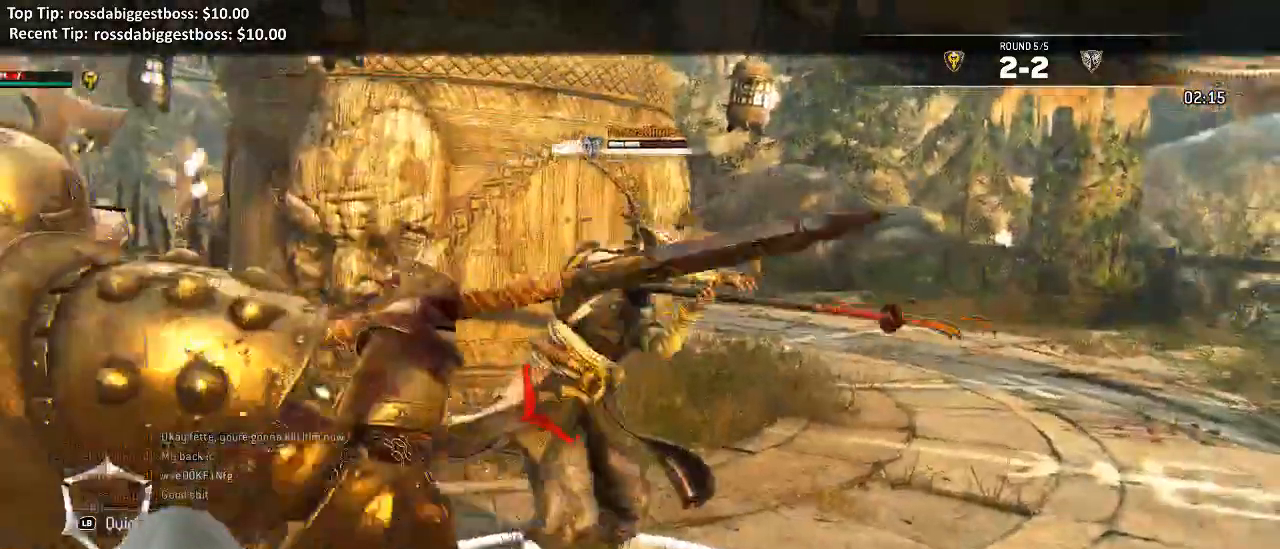
{"dt_ms": 500, "buttons": ["L2", "R3"], "left_stick": "up", "right_stick": "left"}
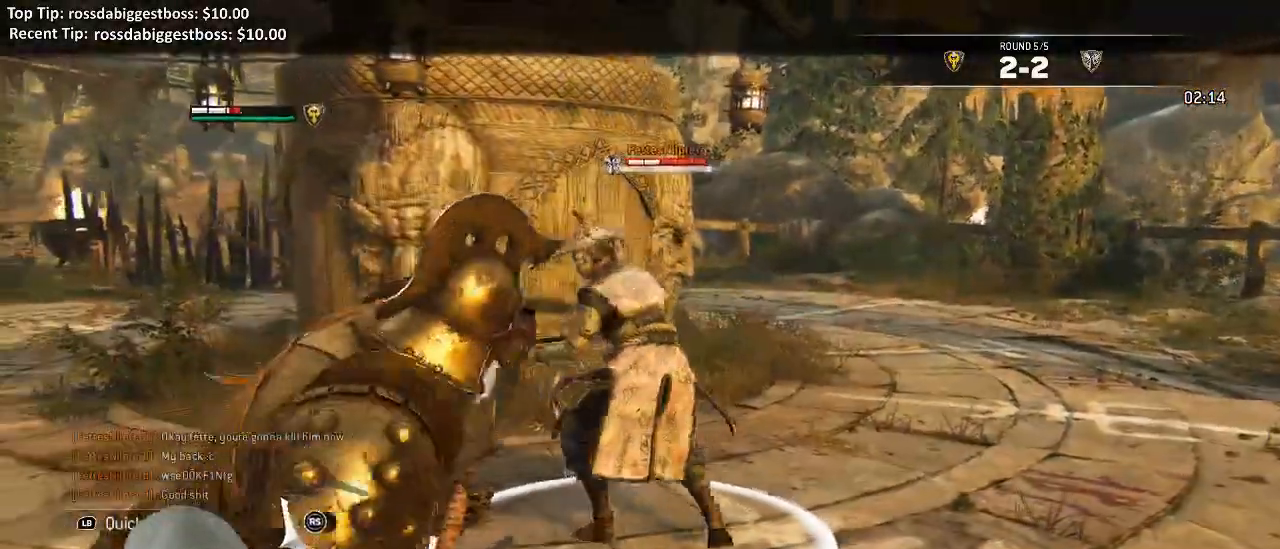
{"dt_ms": 500, "buttons": ["L2"], "left_stick": "up", "right_stick": "center"}
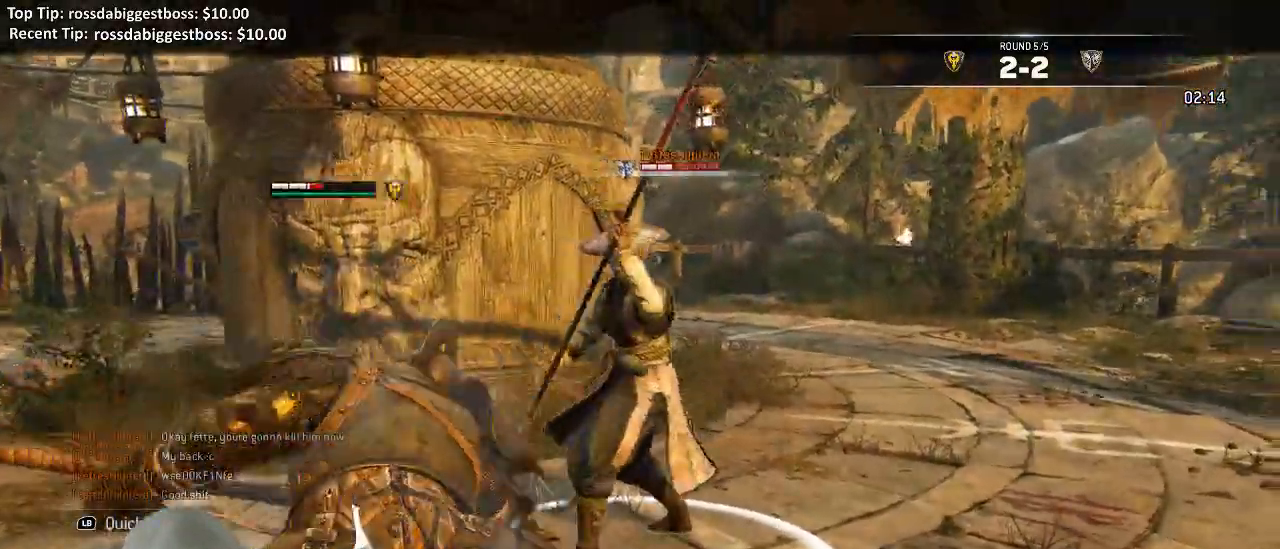
{"dt_ms": 500, "buttons": ["X", "L2"], "left_stick": "up", "right_stick": "center"}